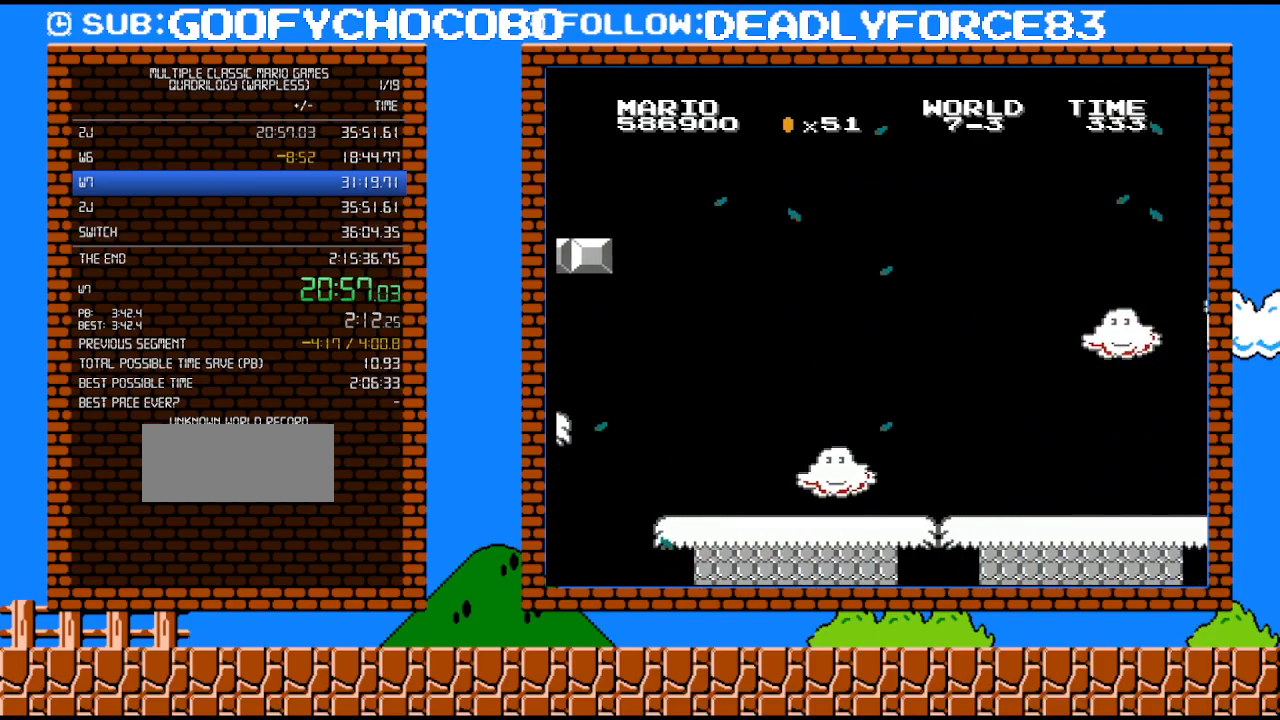
Gameplay with a controller (Nintendo layout); each line is a JSON object with the inputs held at the frame after it. "events" lists button and stick changes between this image and that frame as [ms after this image, input, new state], when the widget could be followed in between. Not read: L3 R3.
{"buttons": ["B", "DPAD_LEFT"], "events": [[33, "DPAD_LEFT", "down"]]}
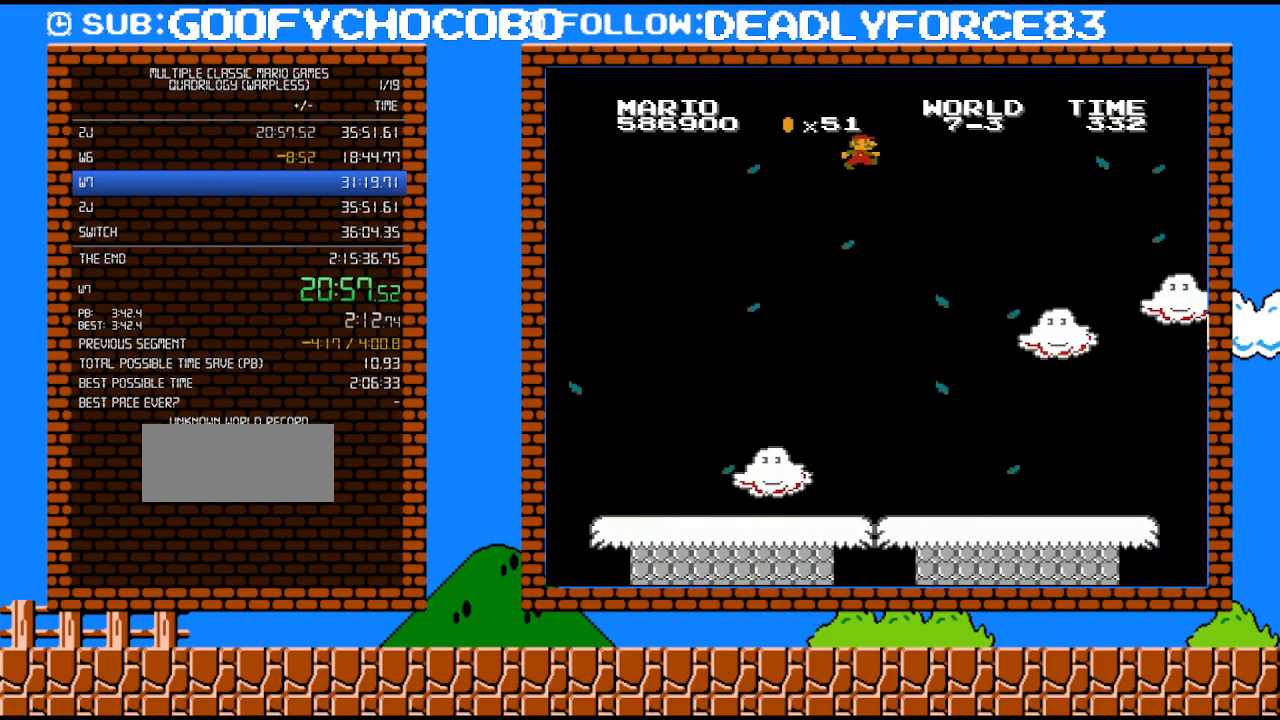
{"buttons": ["B", "DPAD_RIGHT"], "events": [[150, "DPAD_LEFT", "up"], [333, "B", "up"], [333, "DPAD_RIGHT", "down"], [367, "B", "down"]]}
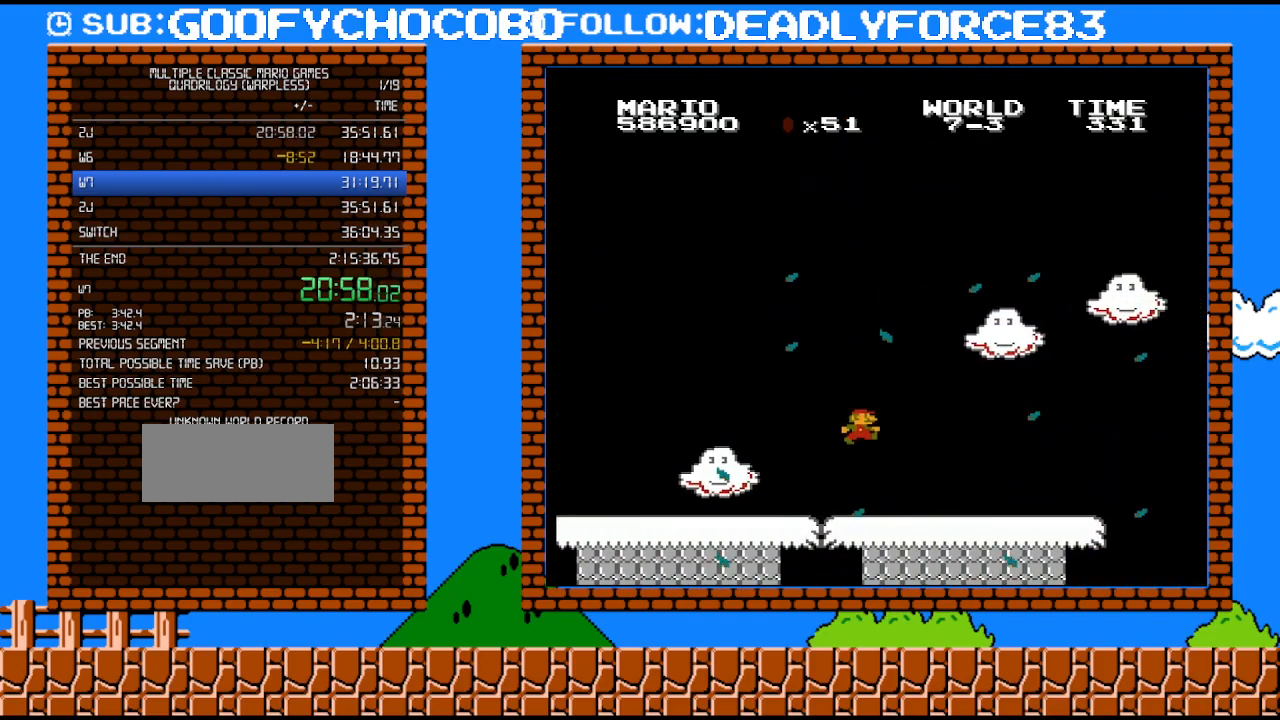
{"buttons": ["B", "DPAD_RIGHT"], "events": []}
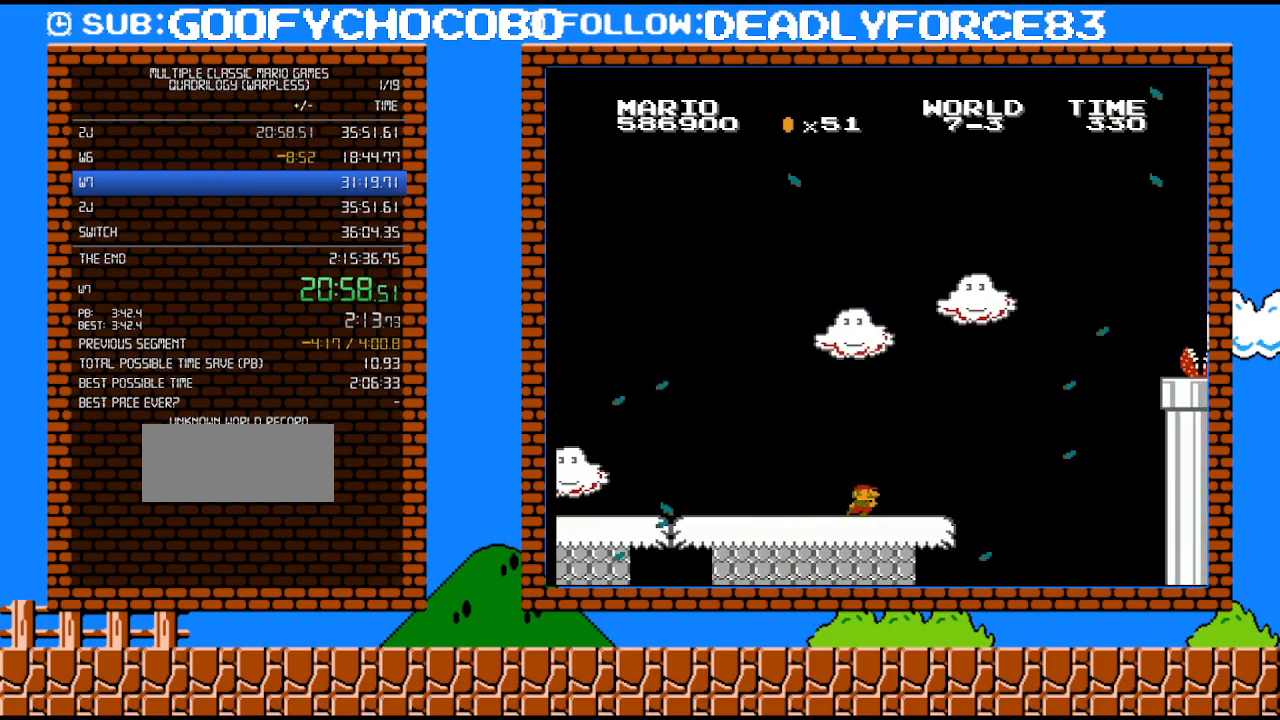
{"buttons": ["A", "B", "DPAD_RIGHT"], "events": [[333, "A", "down"]]}
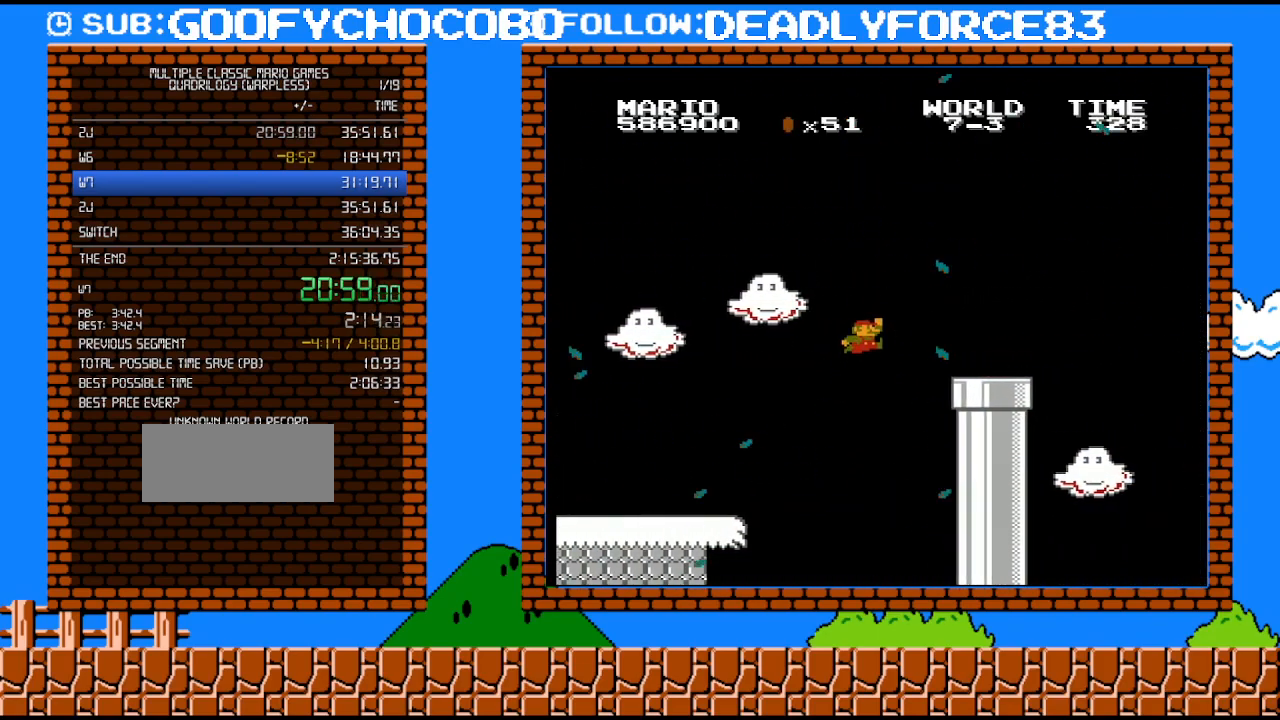
{"buttons": ["B", "DPAD_RIGHT"], "events": [[267, "A", "up"]]}
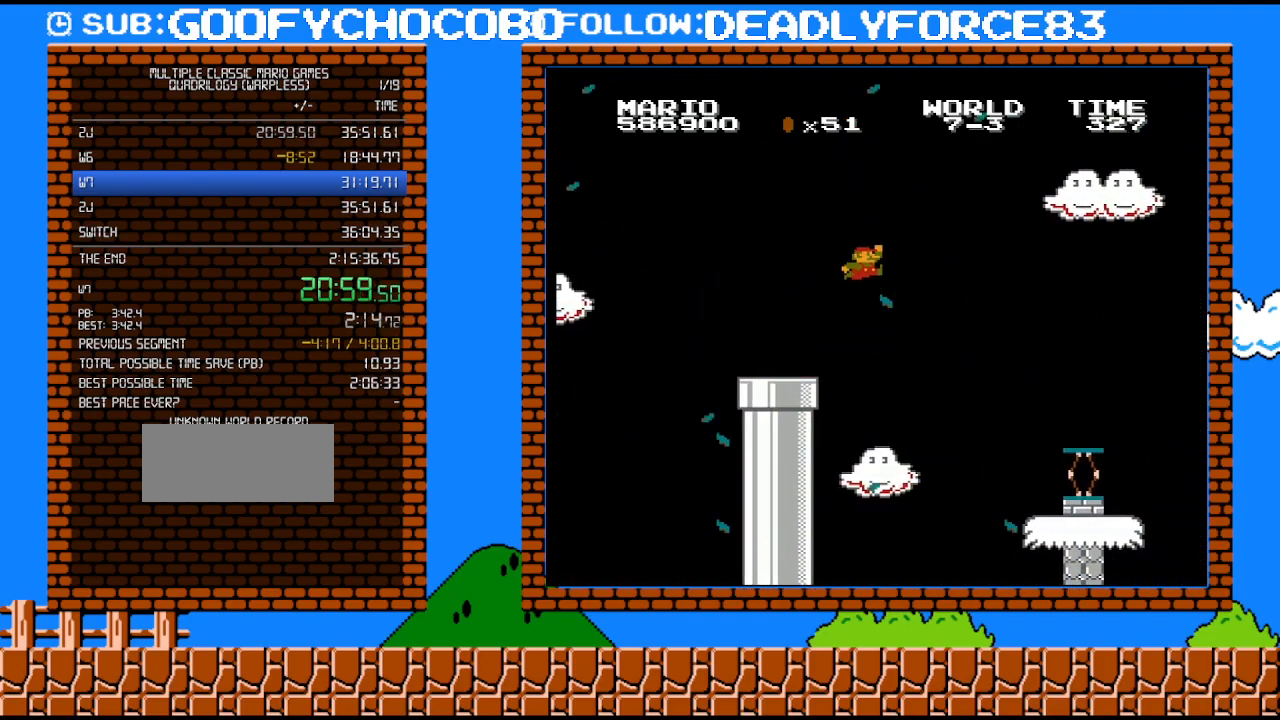
{"buttons": ["B", "DPAD_RIGHT"], "events": [[50, "A", "down"], [183, "A", "up"]]}
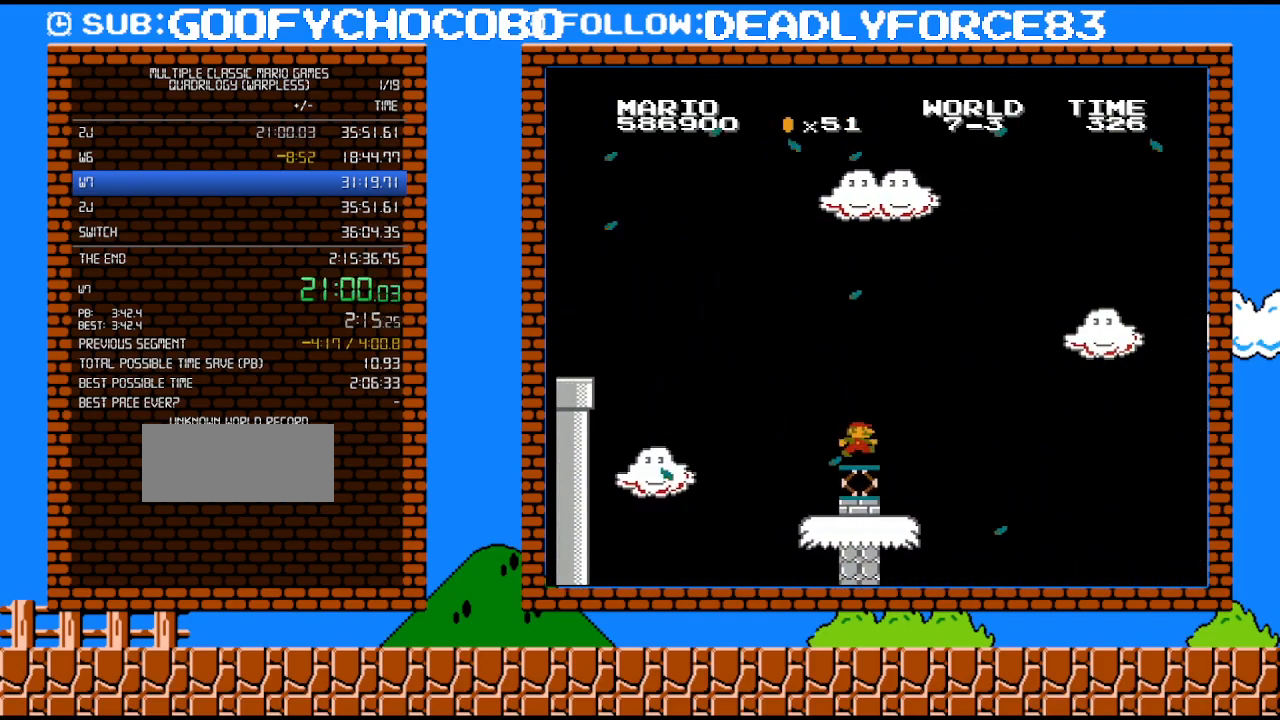
{"buttons": ["A", "B", "DPAD_RIGHT"], "events": [[300, "A", "down"], [400, "DPAD_UP", "down"], [467, "DPAD_UP", "up"]]}
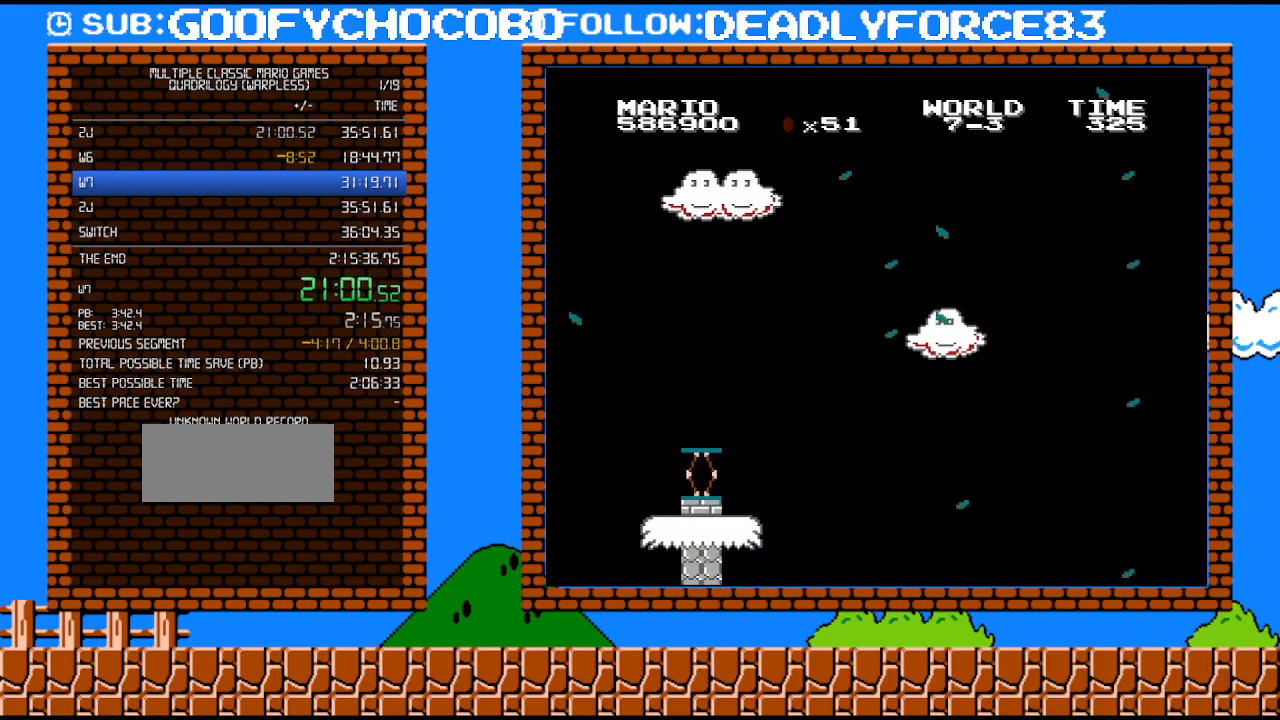
{"buttons": ["A", "B", "DPAD_RIGHT"], "events": []}
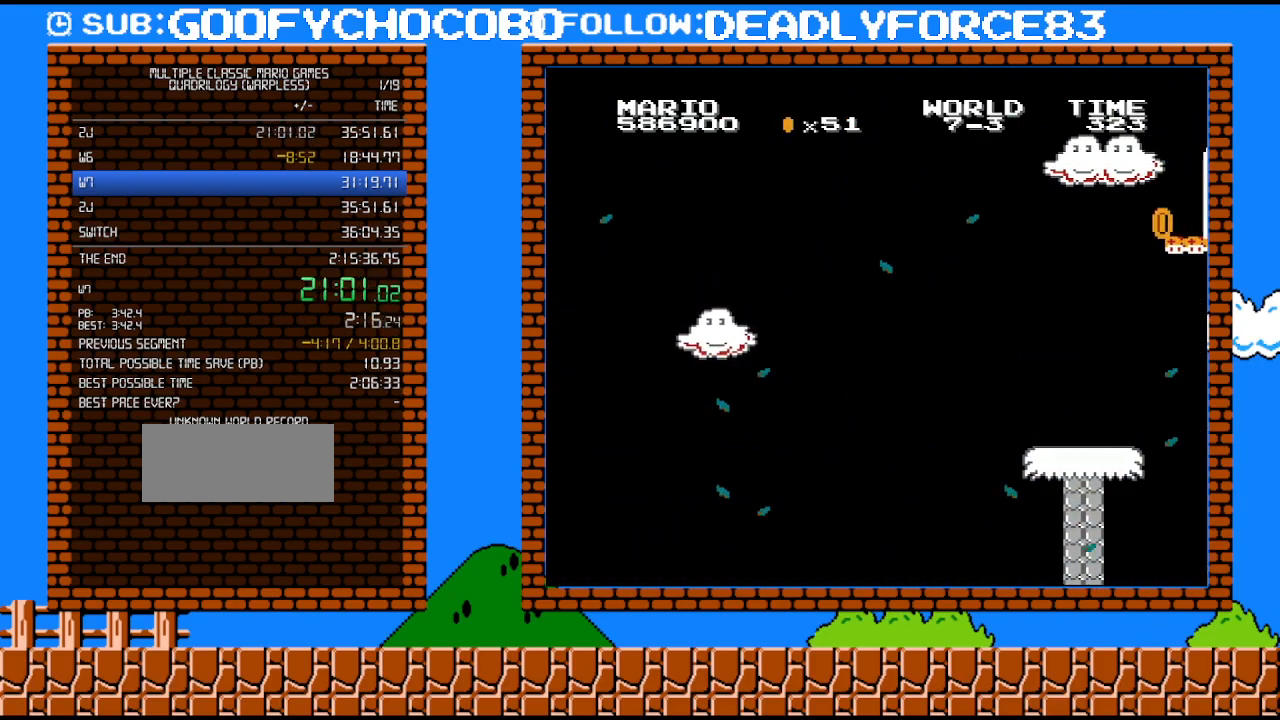
{"buttons": ["A", "B", "DPAD_RIGHT"], "events": []}
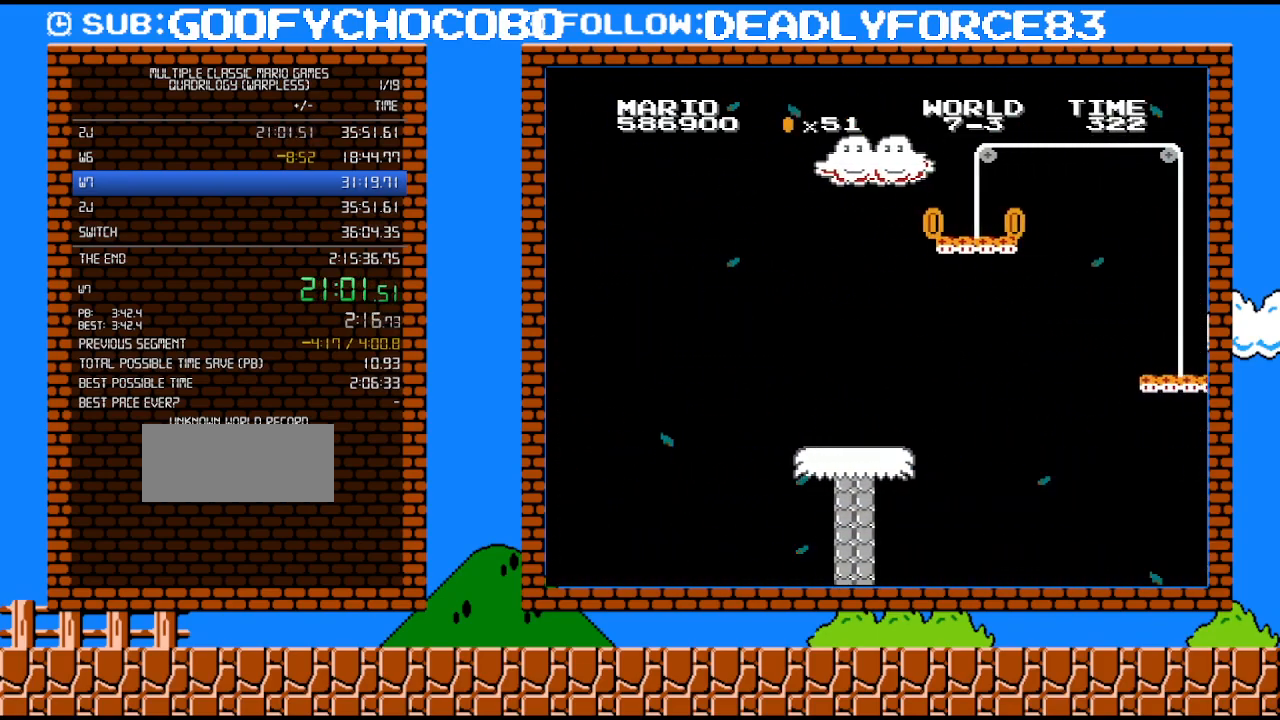
{"buttons": ["A", "B", "DPAD_RIGHT"], "events": []}
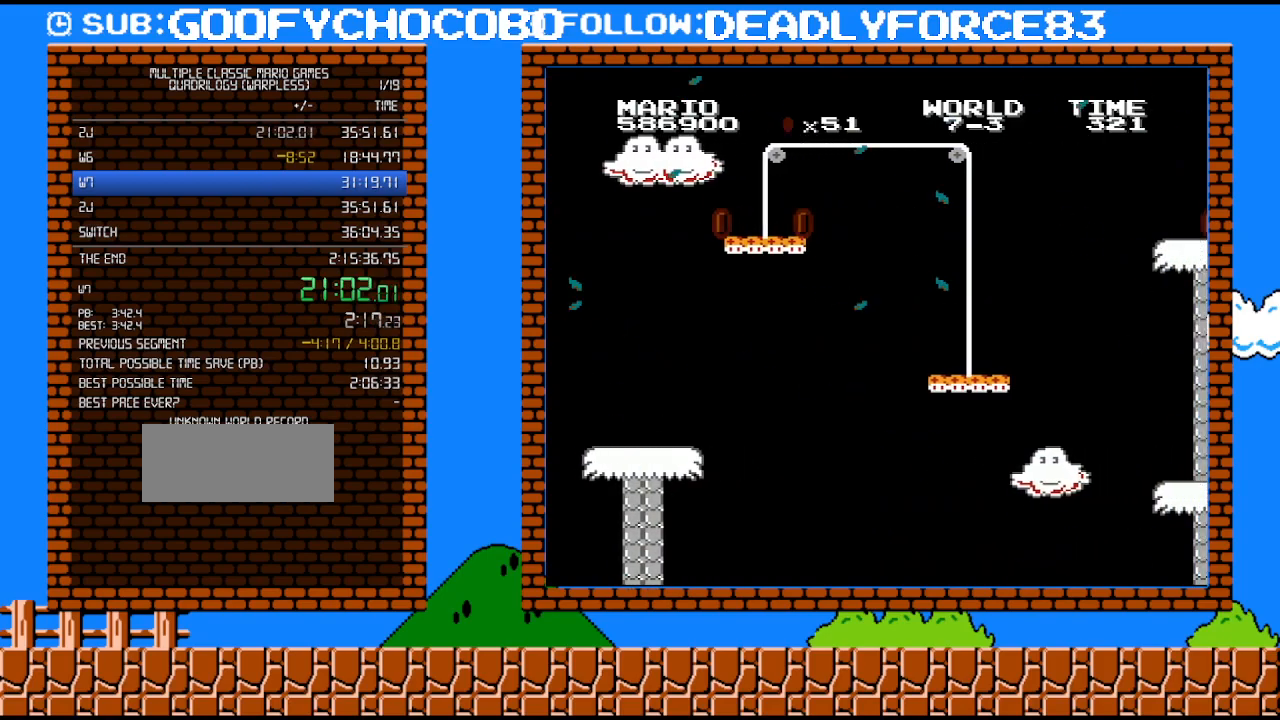
{"buttons": ["A", "B", "DPAD_RIGHT"], "events": []}
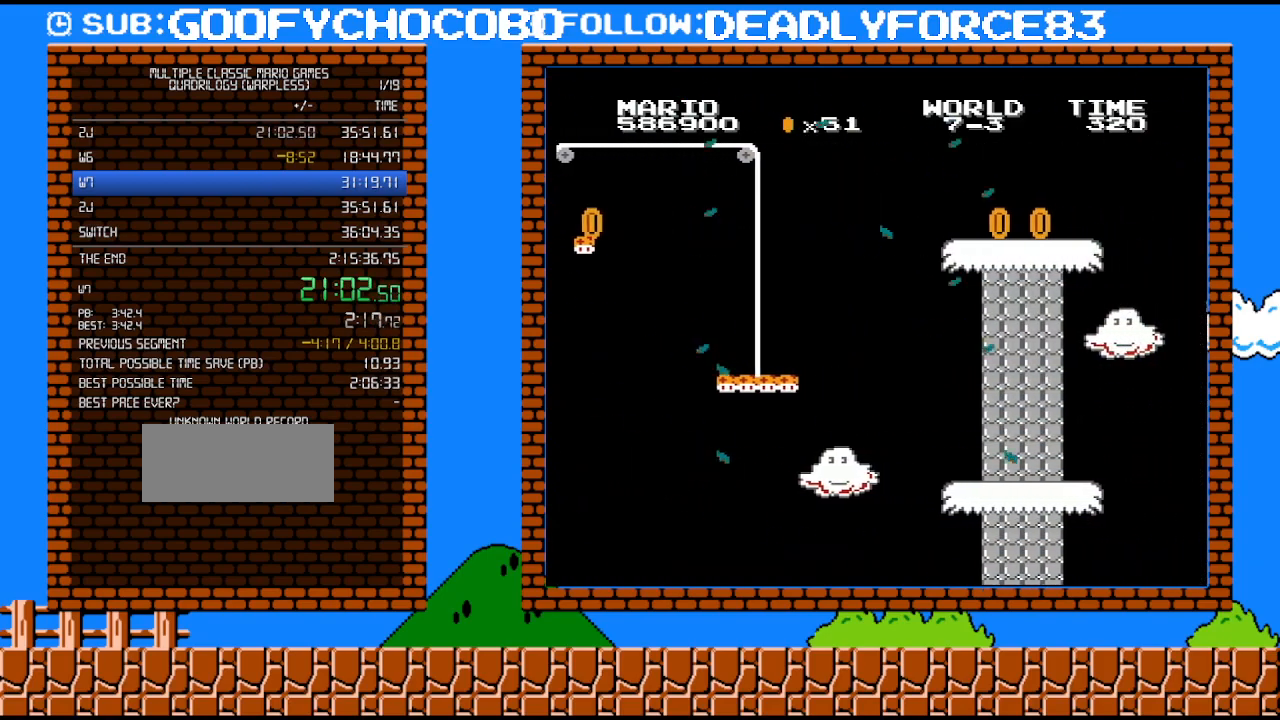
{"buttons": ["B", "DPAD_LEFT"], "events": [[183, "A", "up"], [400, "DPAD_RIGHT", "up"], [483, "DPAD_LEFT", "down"]]}
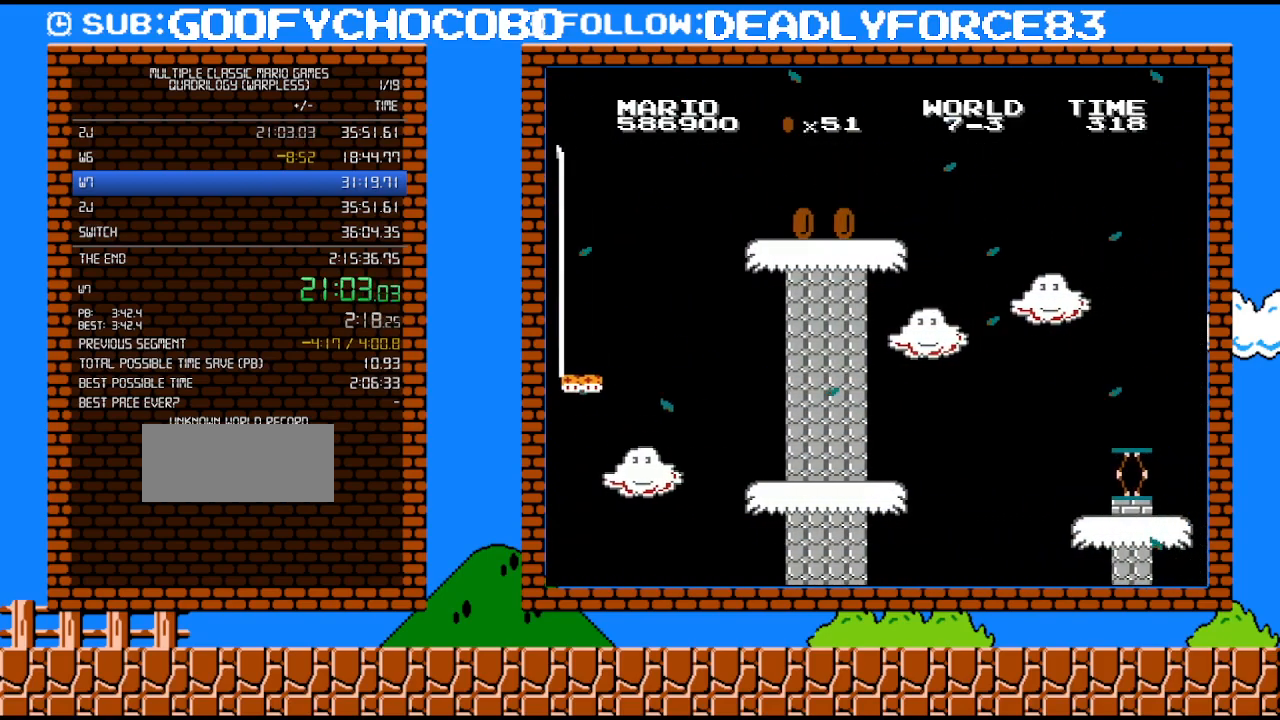
{"buttons": ["B", "DPAD_LEFT"], "events": []}
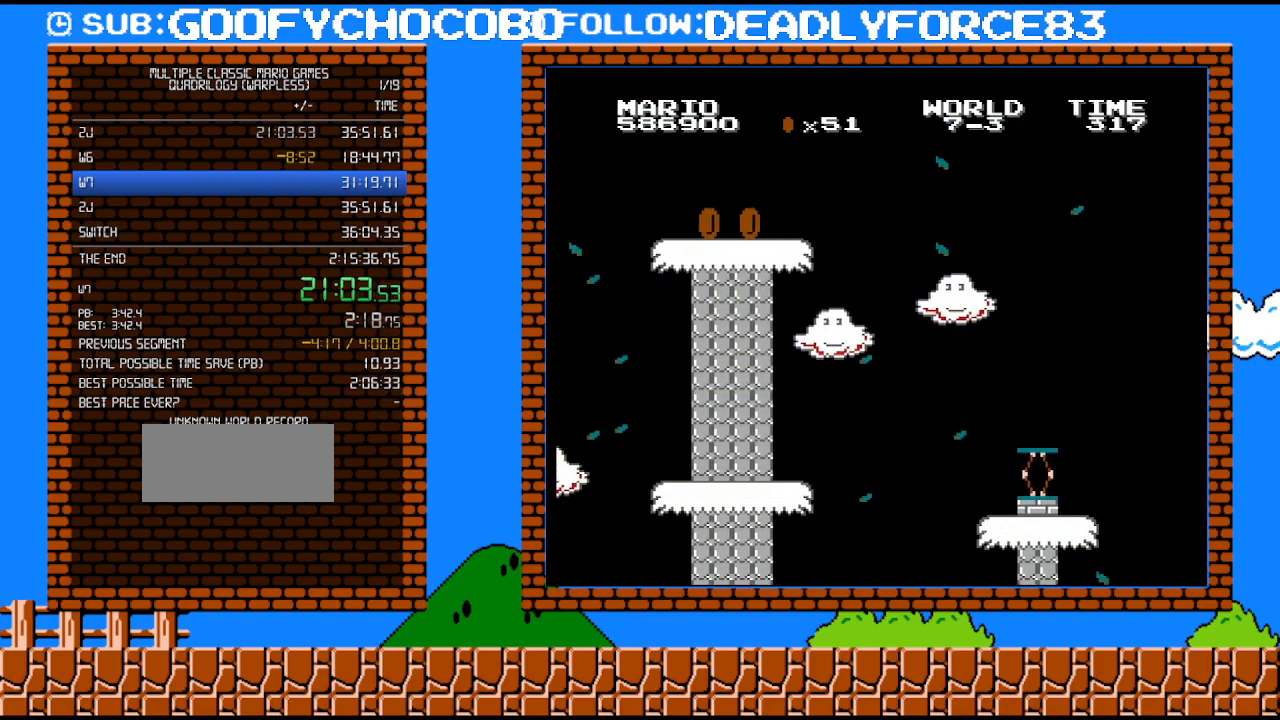
{"buttons": ["B", "DPAD_LEFT"], "events": [[83, "DPAD_LEFT", "up"], [467, "DPAD_LEFT", "down"]]}
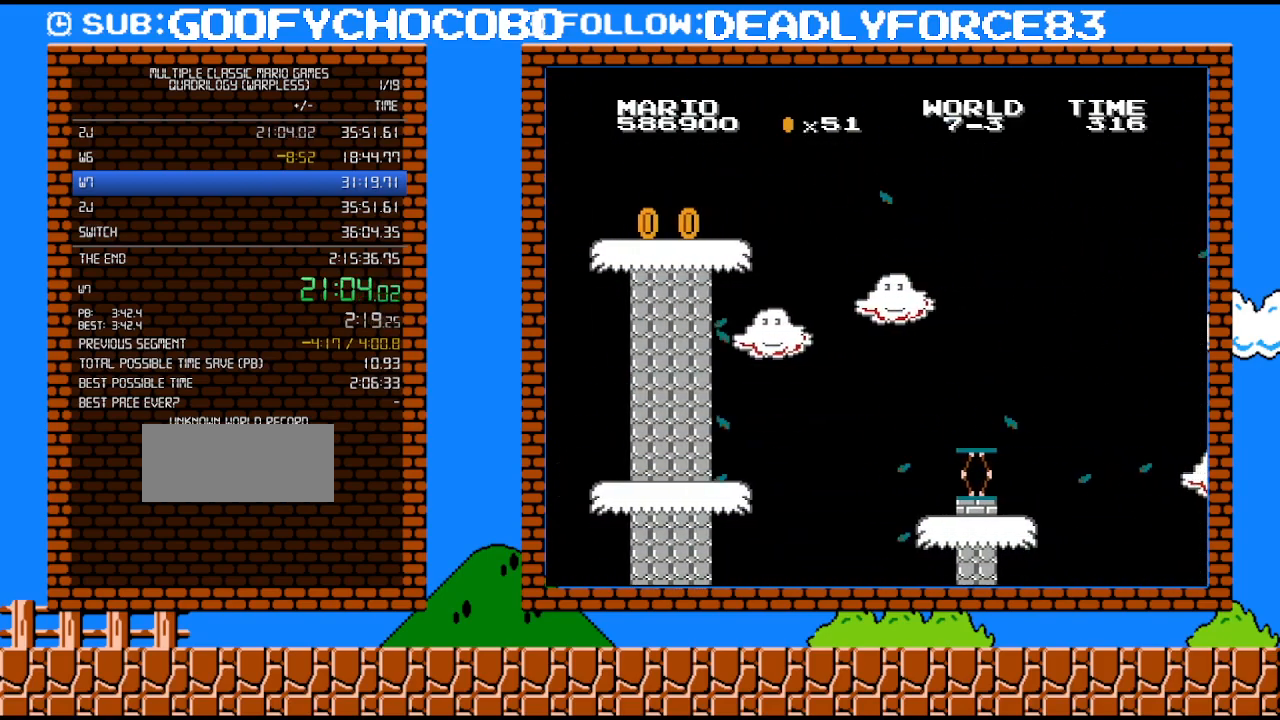
{"buttons": ["B"], "events": [[150, "DPAD_LEFT", "up"], [333, "DPAD_LEFT", "down"], [467, "DPAD_LEFT", "up"]]}
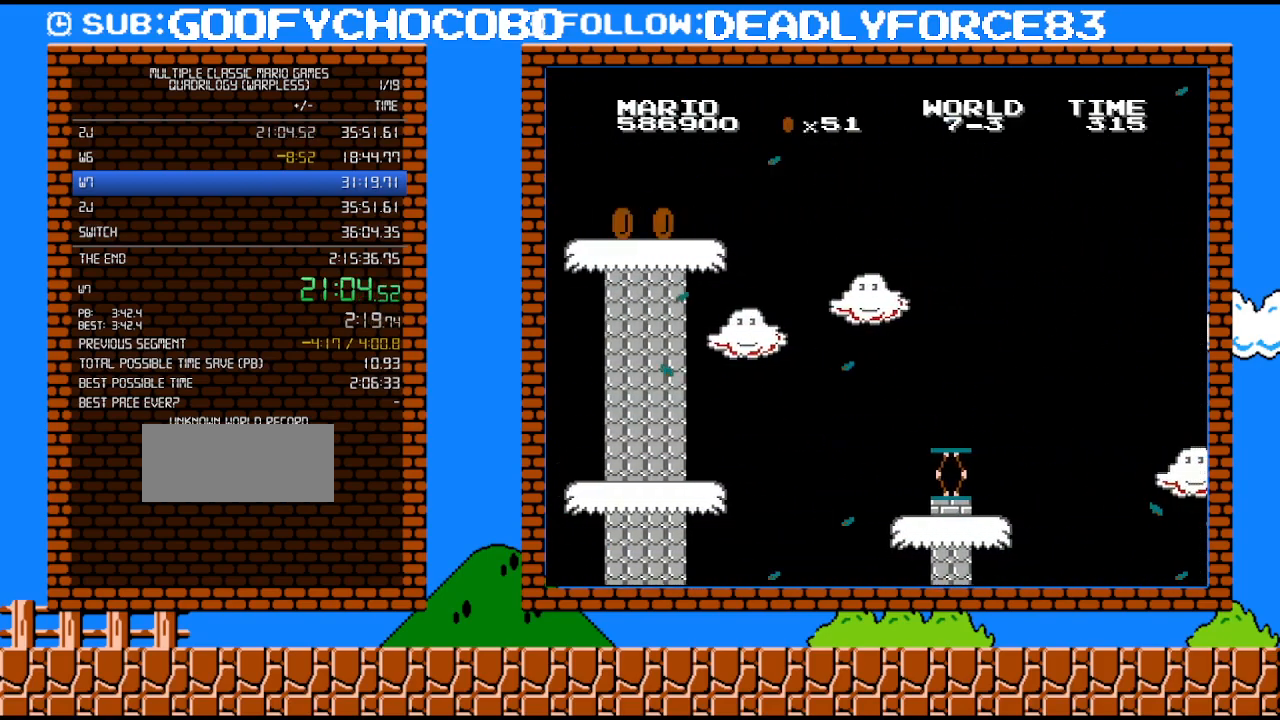
{"buttons": ["B"], "events": [[233, "DPAD_RIGHT", "down"], [267, "DPAD_RIGHT", "up"]]}
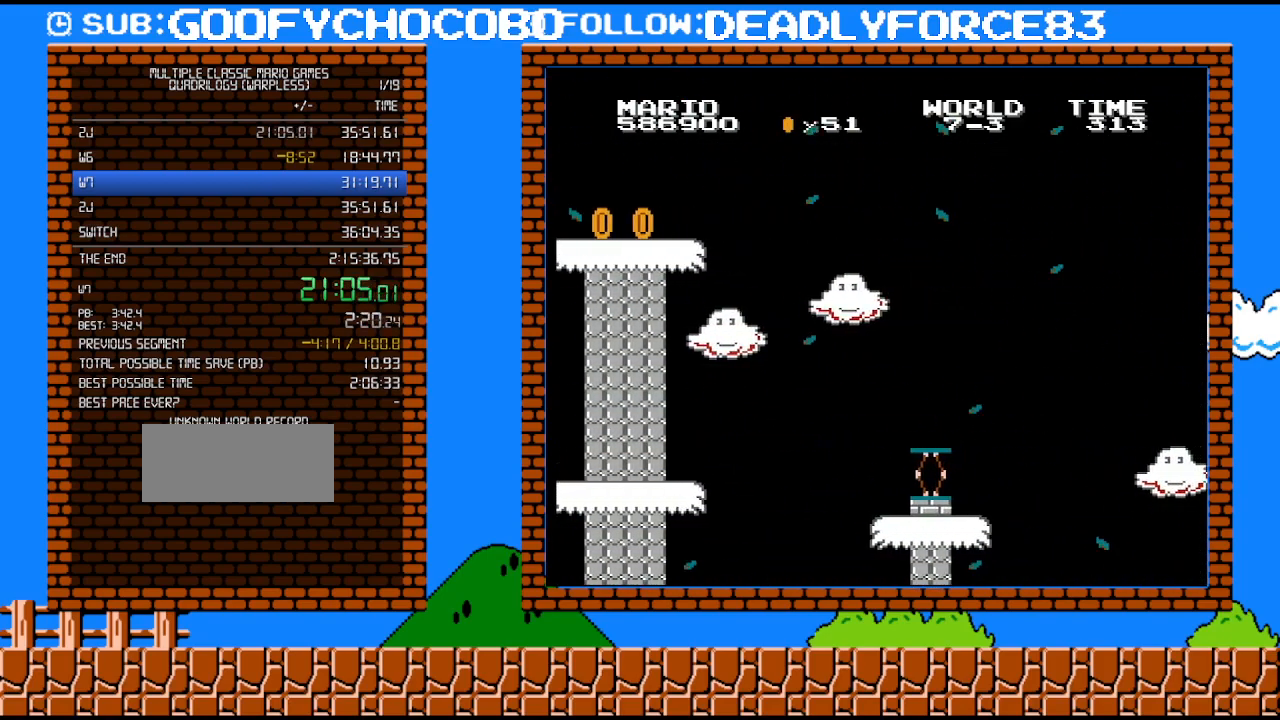
{"buttons": ["B"], "events": []}
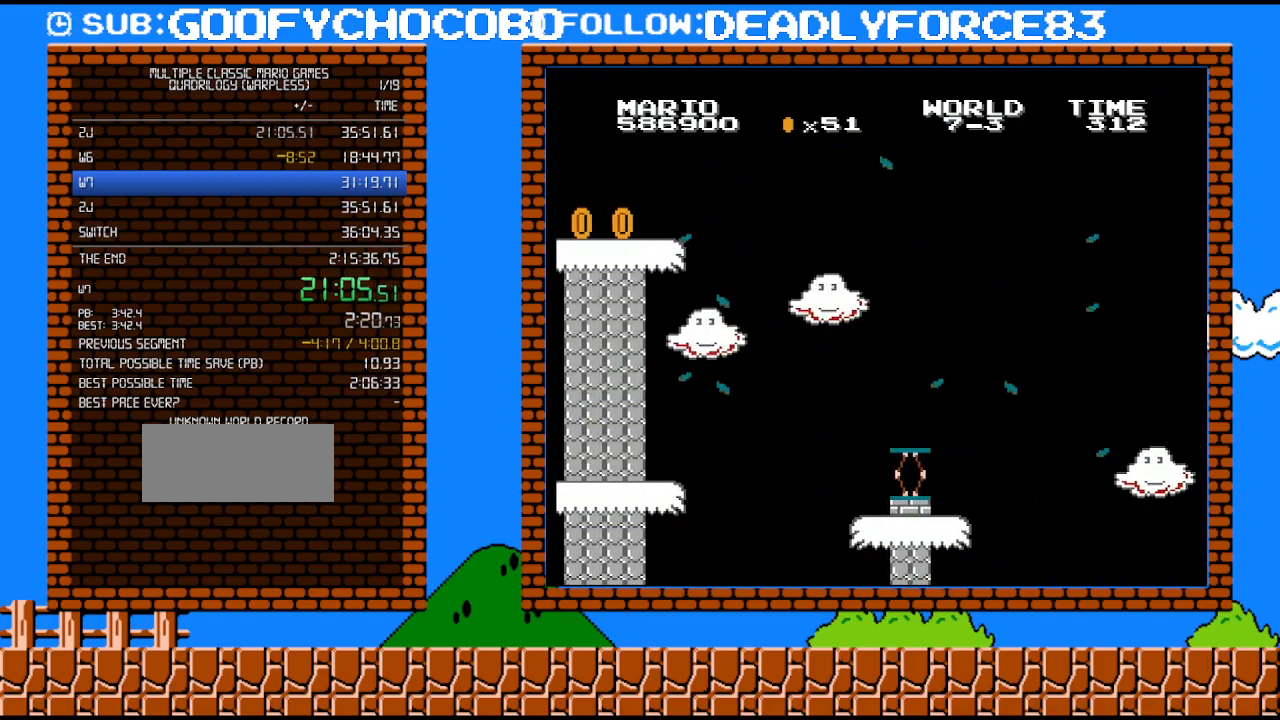
{"buttons": ["B", "DPAD_RIGHT"], "events": [[483, "DPAD_RIGHT", "down"]]}
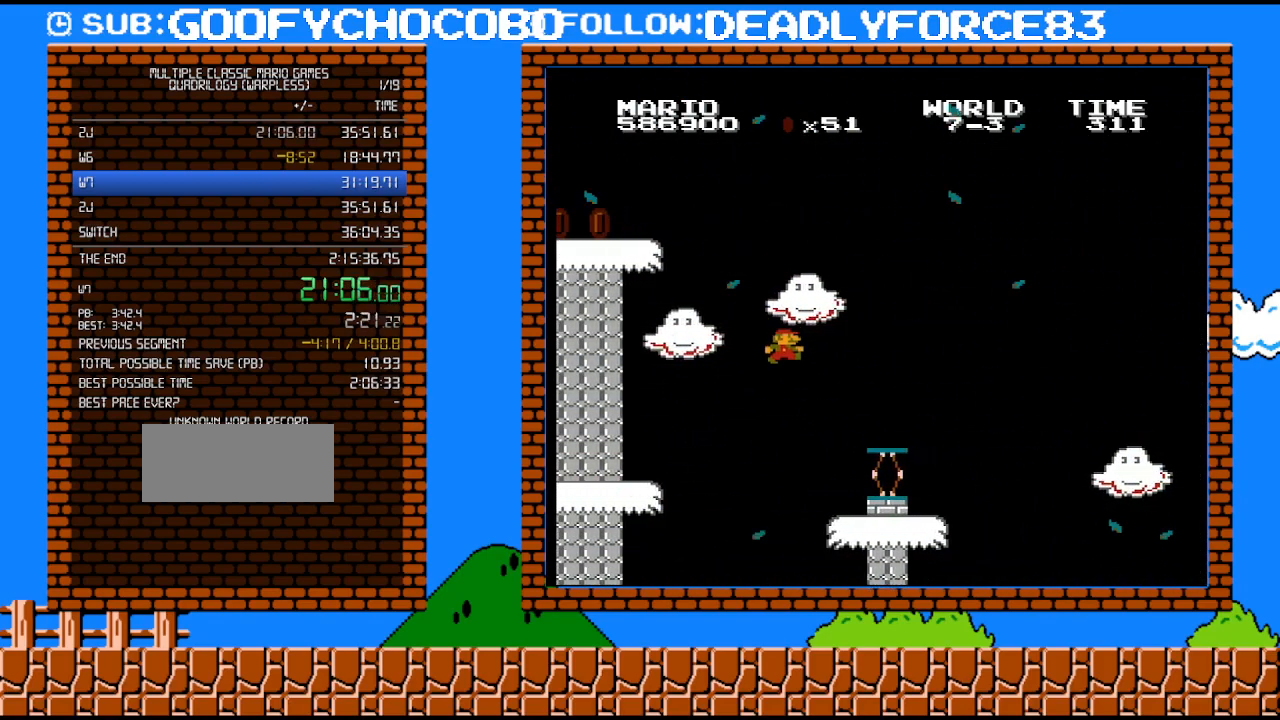
{"buttons": ["B", "DPAD_RIGHT"], "events": [[50, "A", "down"], [433, "A", "up"]]}
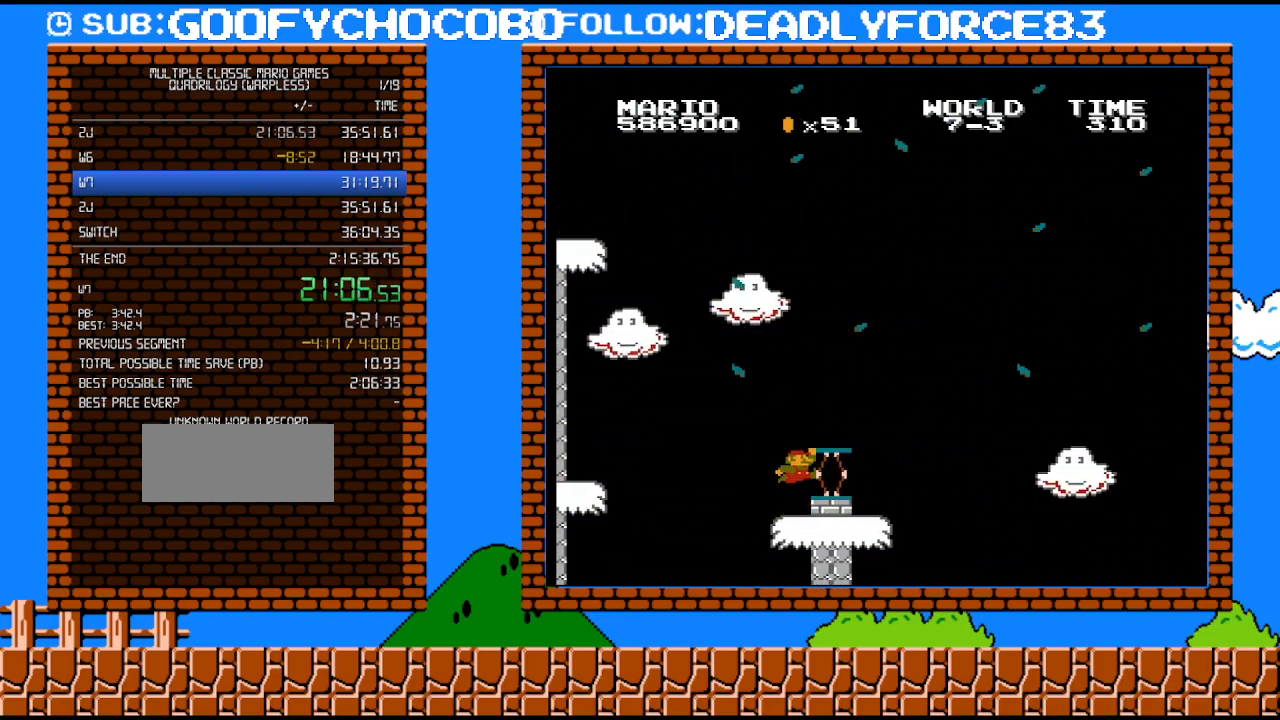
{"buttons": ["B", "DPAD_RIGHT"], "events": [[150, "A", "down"], [150, "DPAD_RIGHT", "up"], [333, "DPAD_RIGHT", "down"], [400, "A", "up"]]}
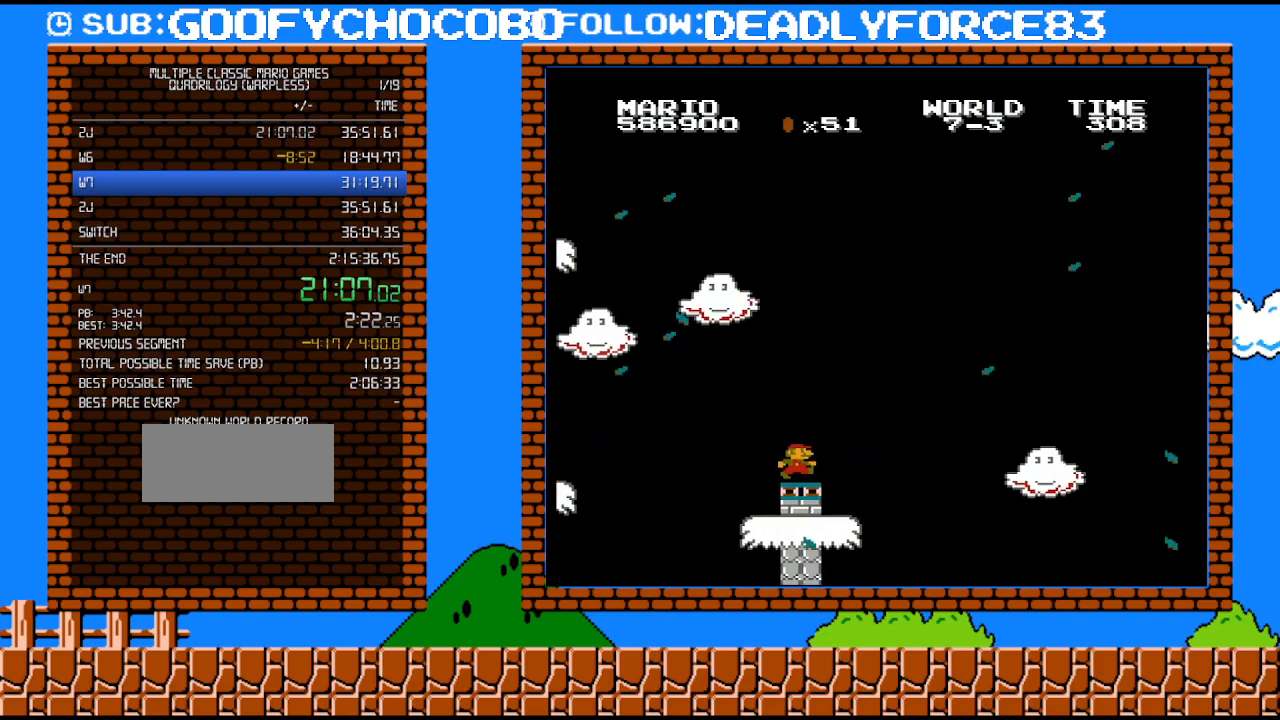
{"buttons": ["A", "B", "DPAD_RIGHT"], "events": [[250, "DPAD_UP", "down"], [267, "A", "down"], [267, "DPAD_UP", "up"]]}
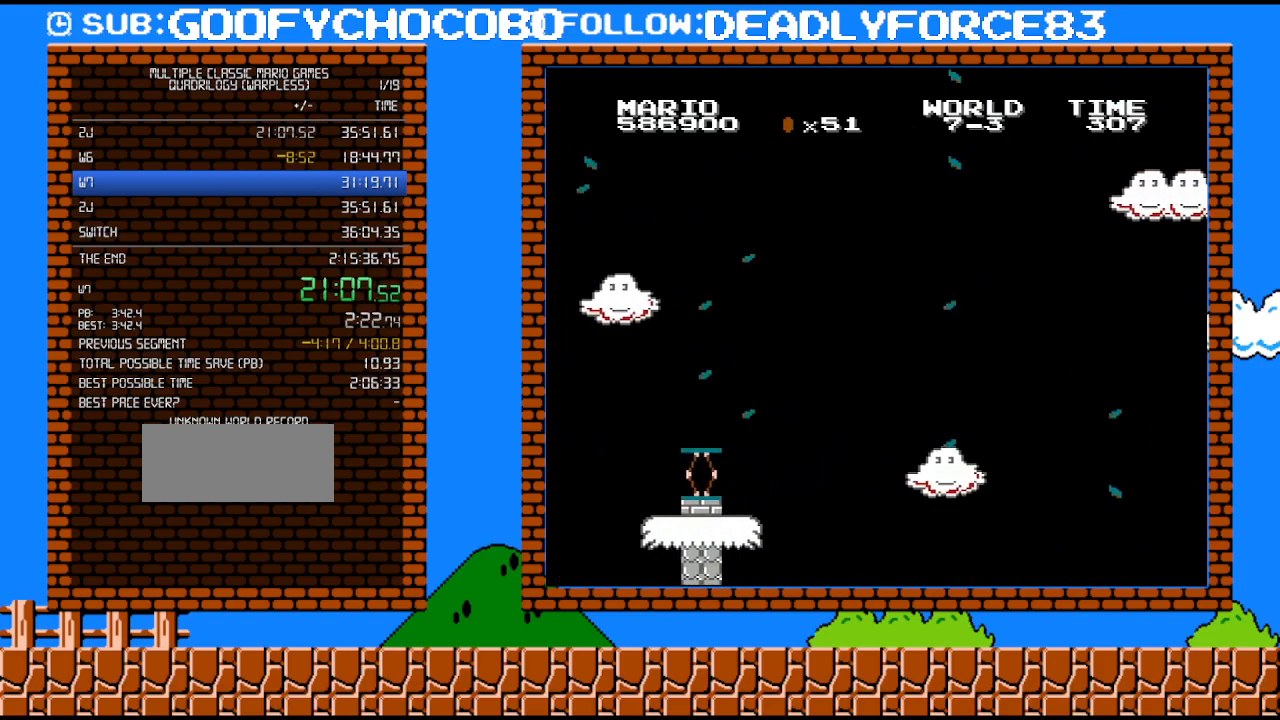
{"buttons": ["A", "B", "DPAD_RIGHT"], "events": []}
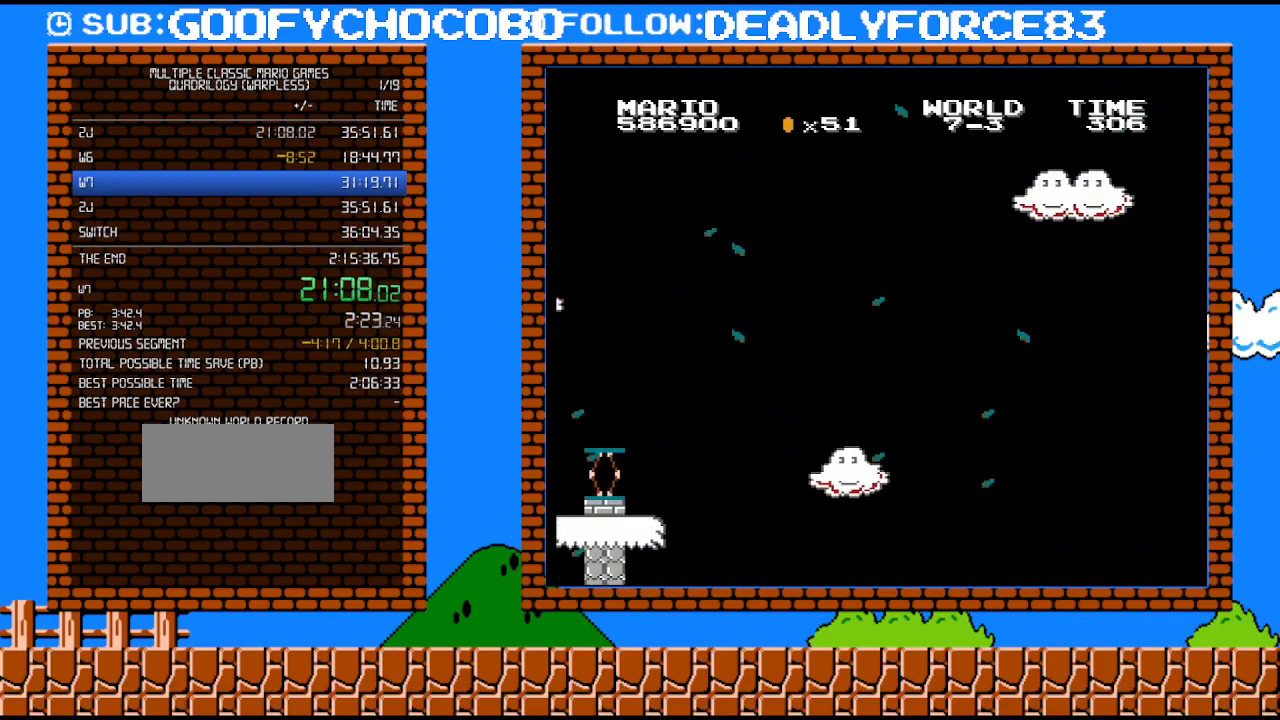
{"buttons": ["A", "B", "DPAD_RIGHT"], "events": []}
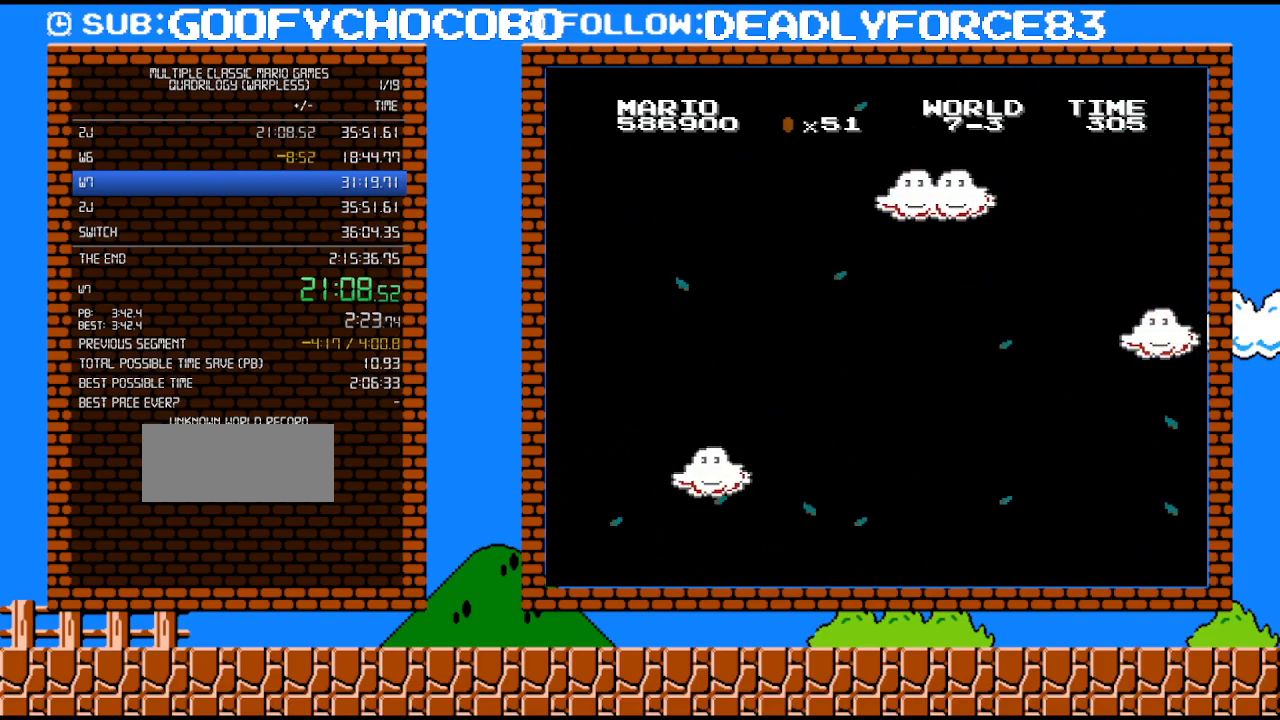
{"buttons": ["A", "B", "DPAD_RIGHT"], "events": []}
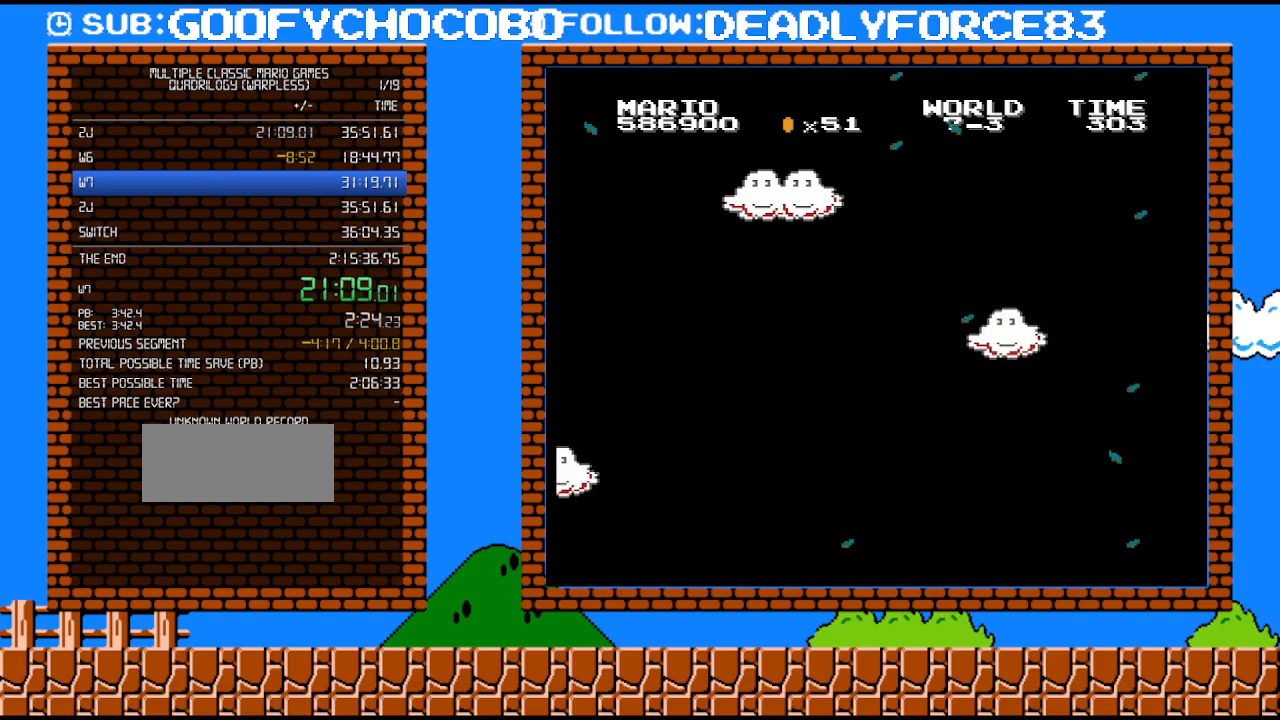
{"buttons": ["A", "B", "DPAD_RIGHT"], "events": []}
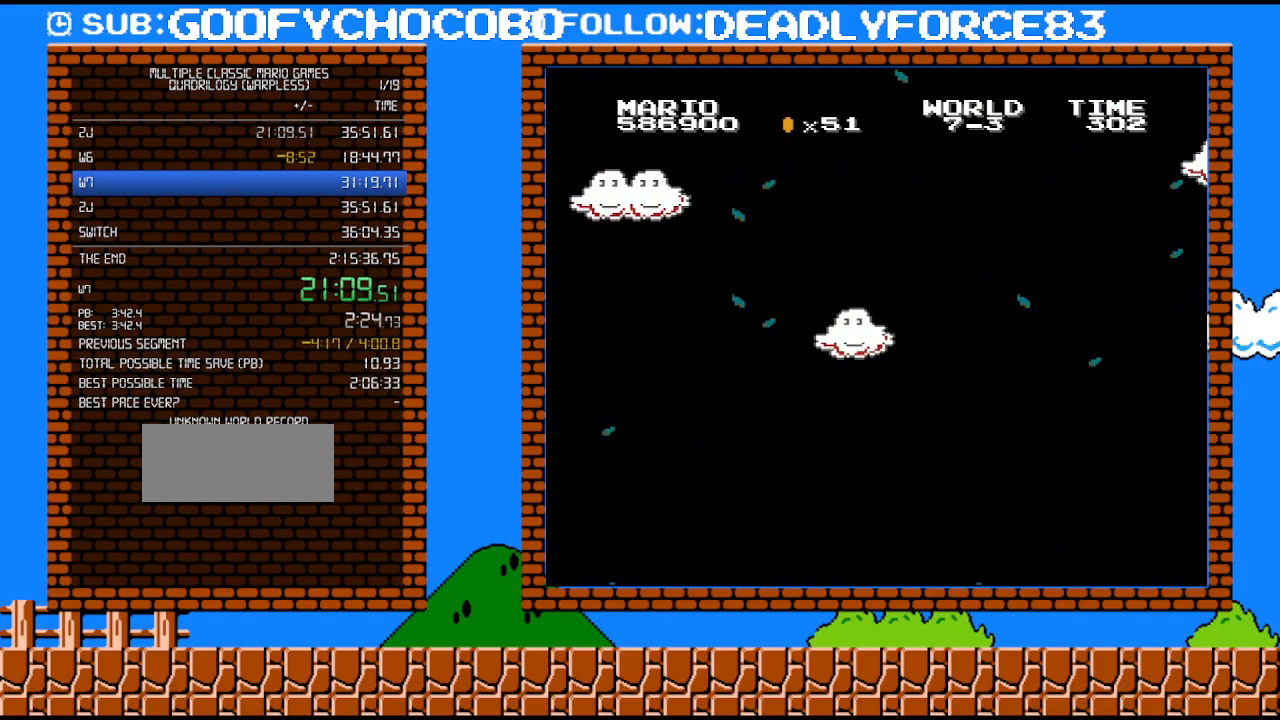
{"buttons": ["A", "B", "DPAD_RIGHT"], "events": []}
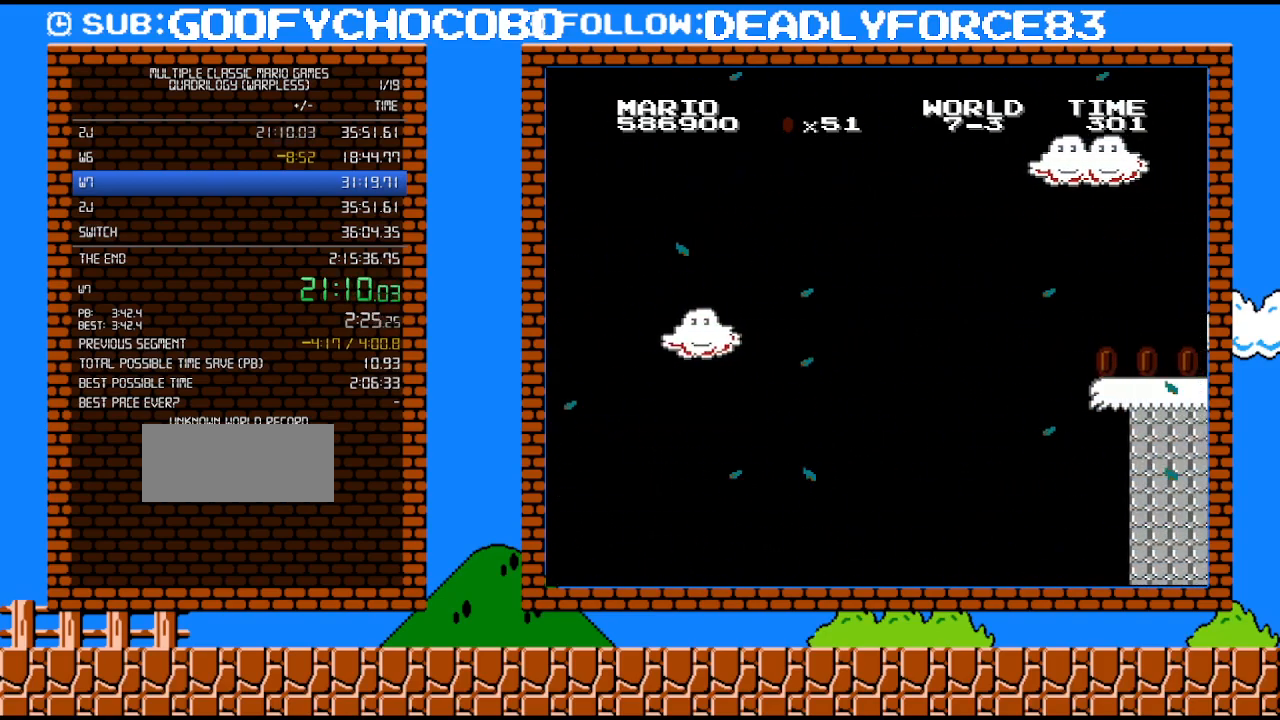
{"buttons": ["B"], "events": [[300, "A", "up"], [483, "DPAD_RIGHT", "up"]]}